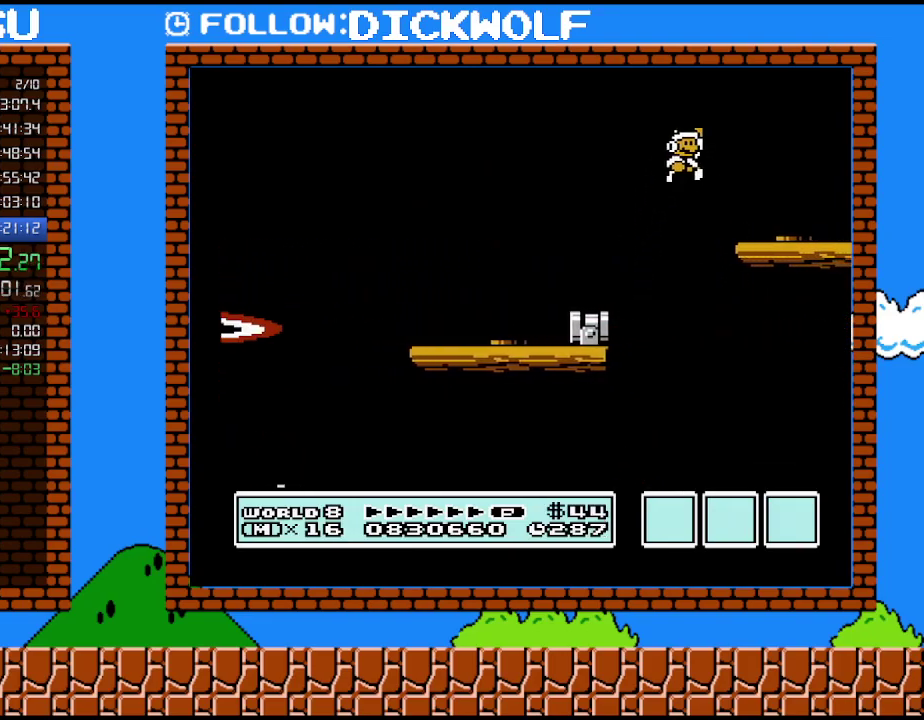
Gameplay with a controller (Nintendo layout); each line is a JSON object with the inputs held at the frame after it. "events" lists button and stick changes between this image and that frame as [ms after this image, input, new state], when the widget could be followed in between. Not read: A L3 R3.
{"buttons": ["B", "DPAD_RIGHT"], "events": []}
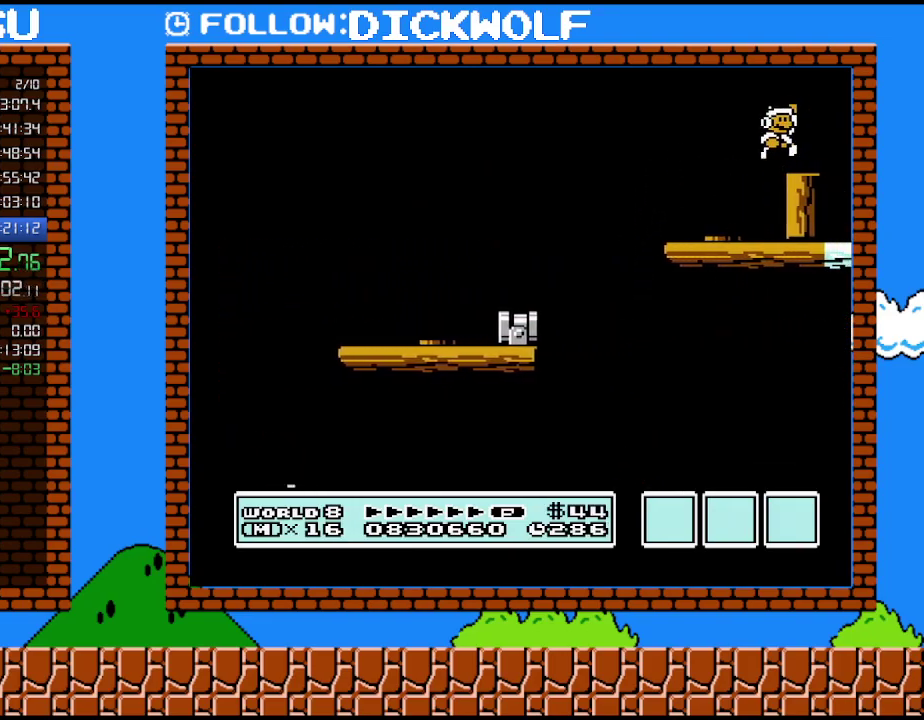
{"buttons": ["B", "DPAD_LEFT"], "events": [[350, "DPAD_RIGHT", "up"], [383, "DPAD_LEFT", "down"]]}
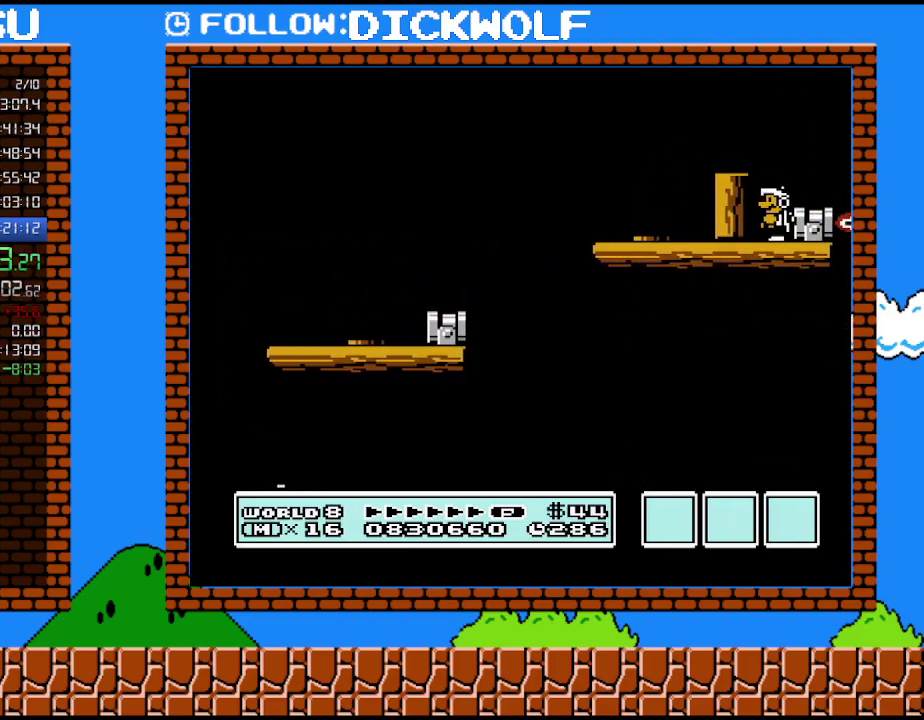
{"buttons": ["B", "DPAD_RIGHT"], "events": [[200, "DPAD_LEFT", "up"], [367, "DPAD_RIGHT", "down"]]}
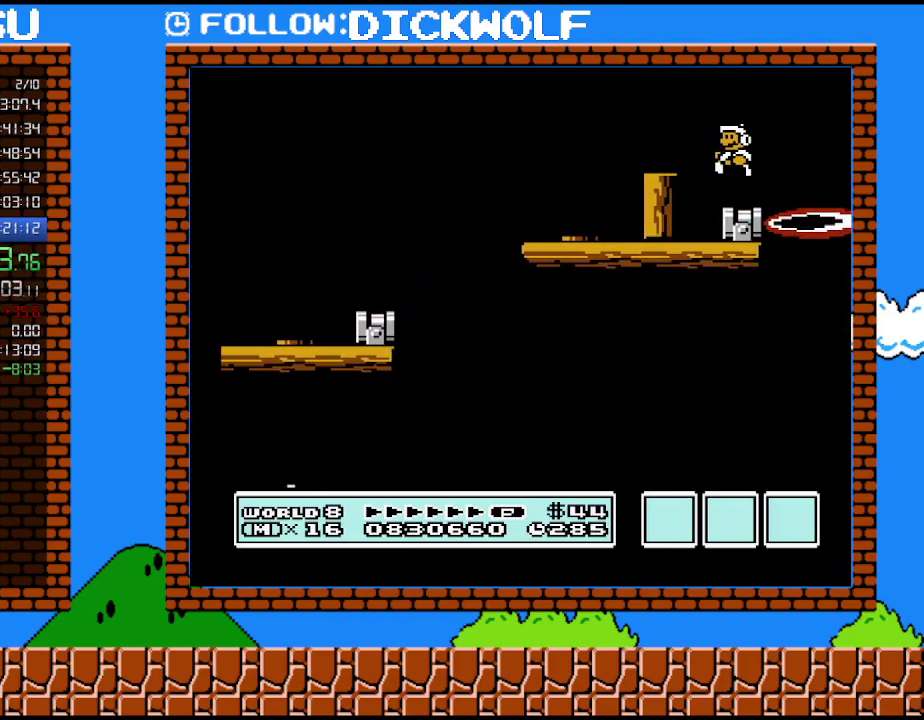
{"buttons": ["B"], "events": [[17, "DPAD_RIGHT", "up"], [50, "DPAD_LEFT", "down"], [133, "DPAD_LEFT", "up"]]}
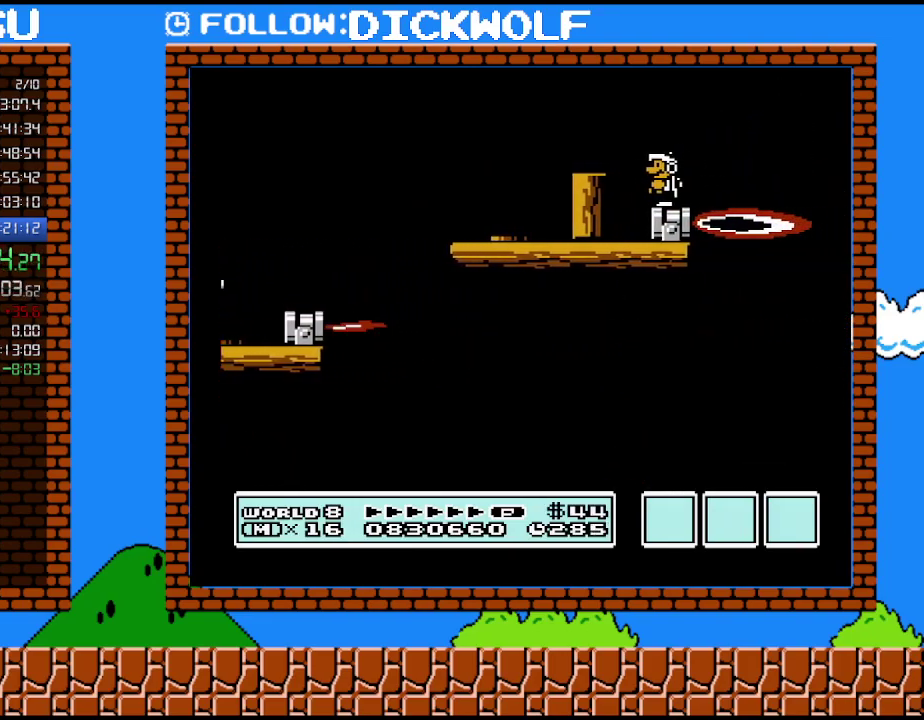
{"buttons": ["B", "DPAD_RIGHT"], "events": [[83, "DPAD_LEFT", "down"], [133, "DPAD_LEFT", "up"], [383, "DPAD_RIGHT", "down"]]}
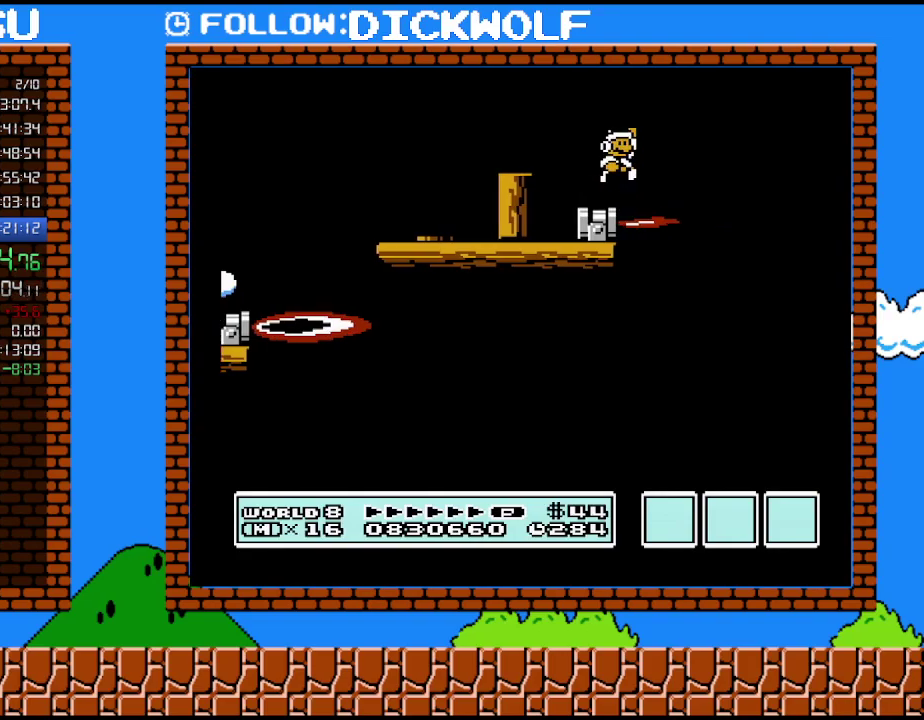
{"buttons": ["B", "DPAD_RIGHT"], "events": []}
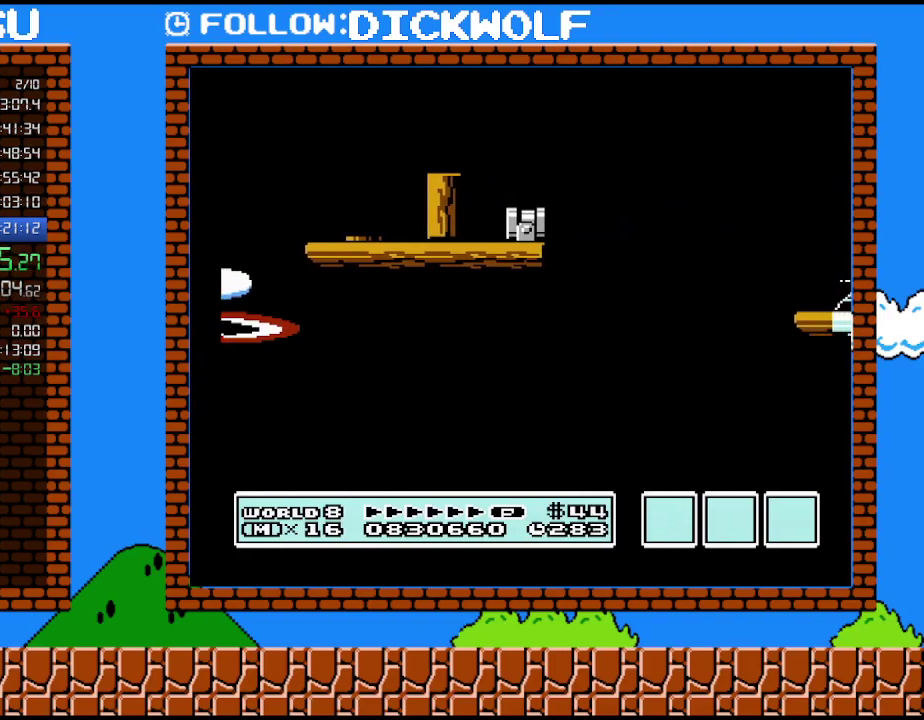
{"buttons": ["B", "DPAD_LEFT"], "events": [[300, "DPAD_RIGHT", "up"], [333, "DPAD_LEFT", "down"]]}
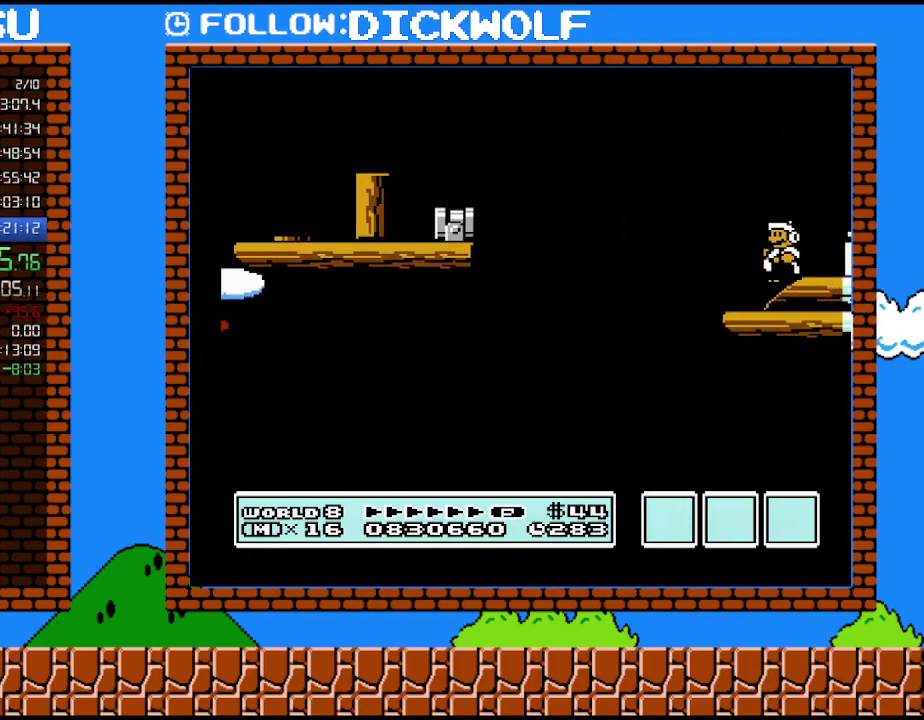
{"buttons": ["B", "DPAD_RIGHT"], "events": [[100, "DPAD_LEFT", "up"], [150, "DPAD_RIGHT", "down"]]}
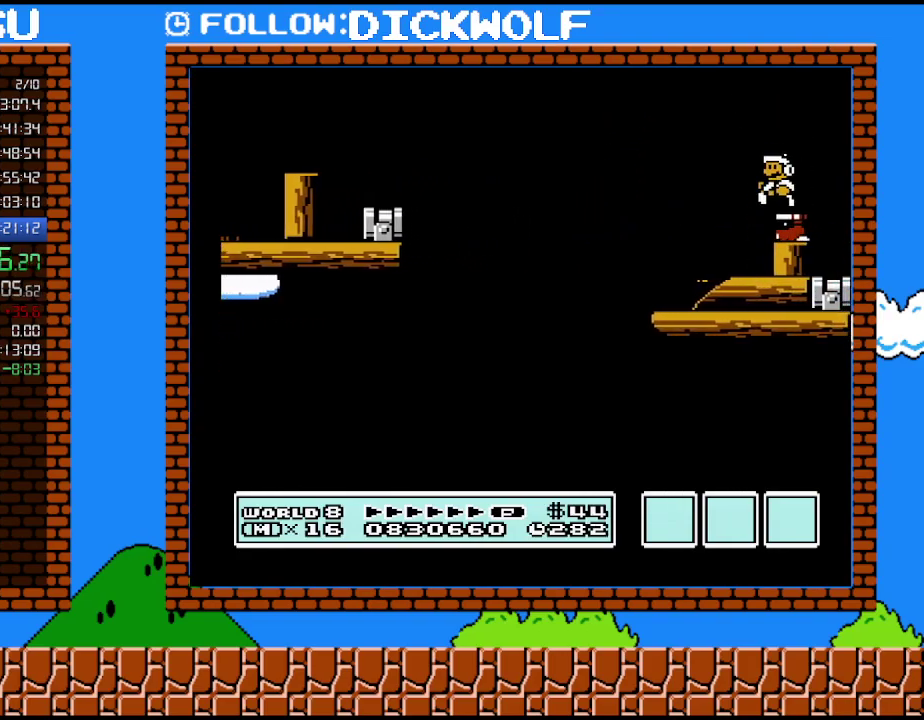
{"buttons": ["B", "DPAD_RIGHT"], "events": [[17, "DPAD_LEFT", "down"], [17, "DPAD_RIGHT", "up"], [267, "DPAD_LEFT", "up"], [417, "DPAD_RIGHT", "down"]]}
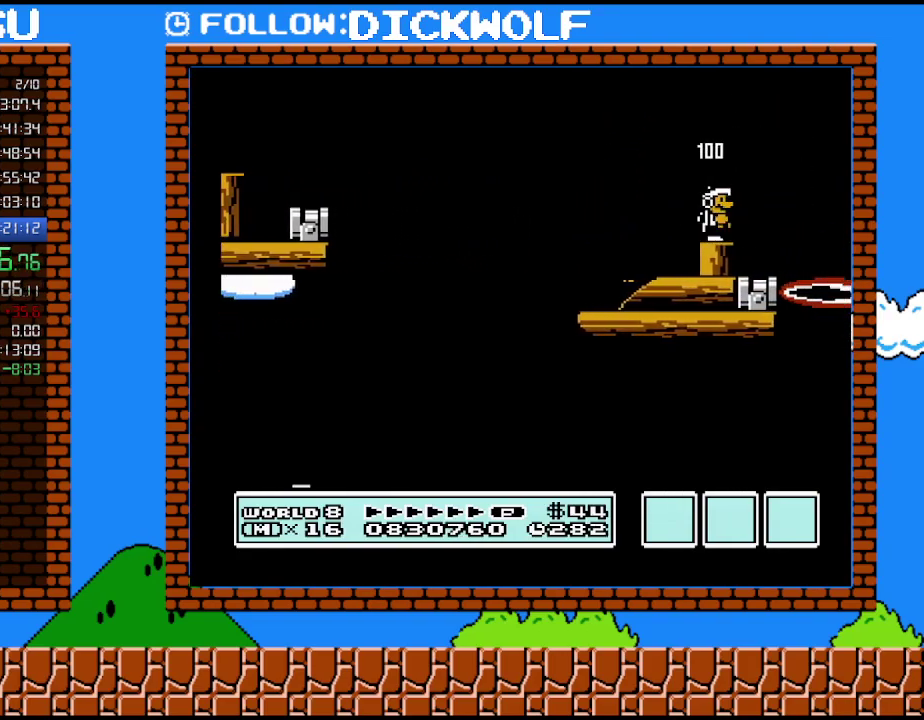
{"buttons": ["B"], "events": [[17, "DPAD_RIGHT", "up"]]}
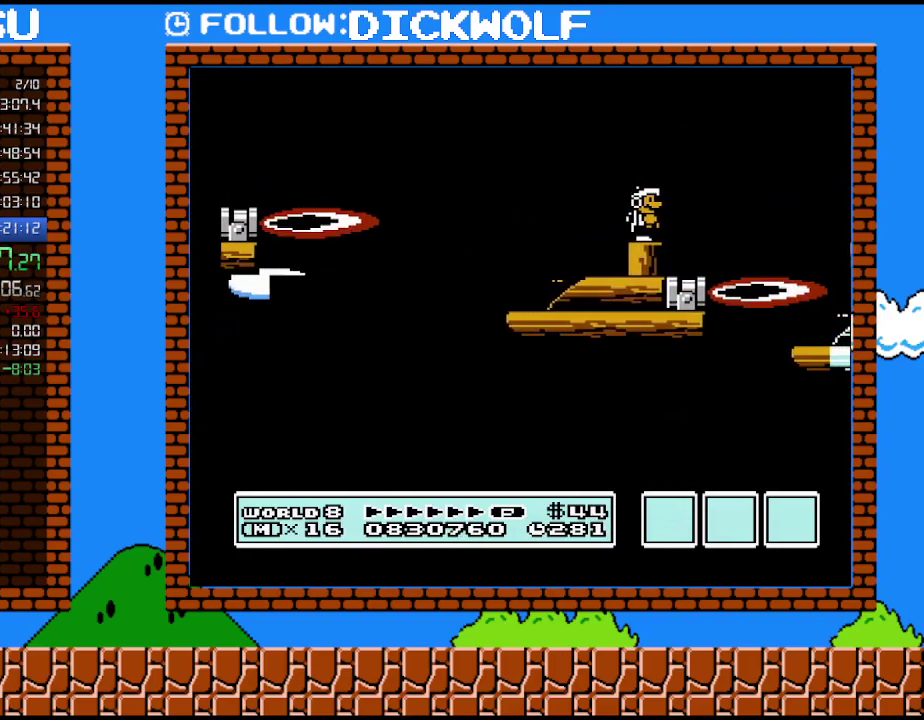
{"buttons": ["B", "DPAD_RIGHT"], "events": [[200, "DPAD_RIGHT", "down"]]}
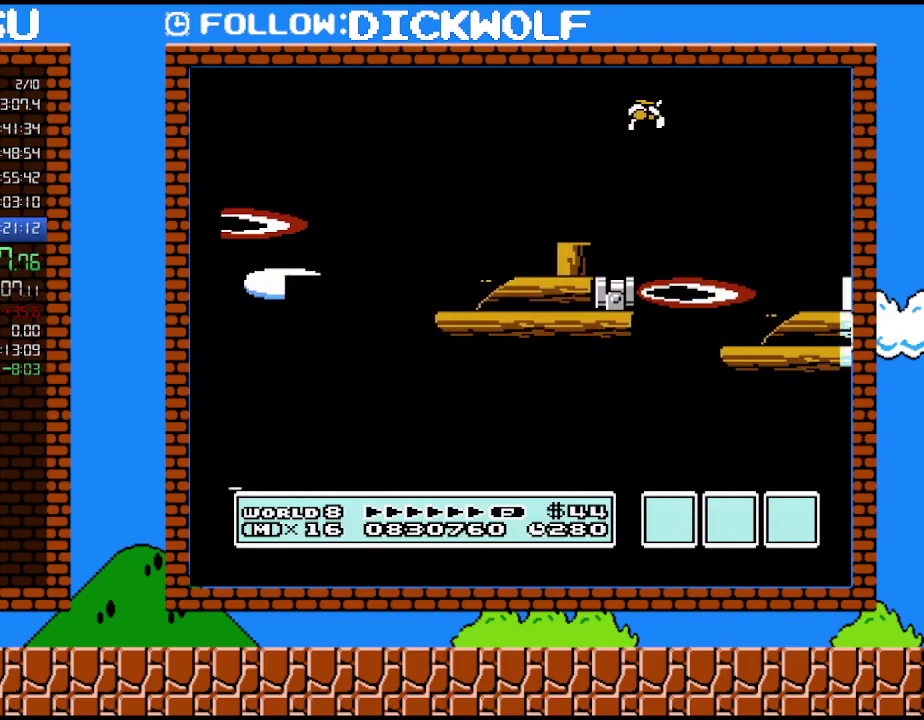
{"buttons": ["B", "DPAD_LEFT"], "events": [[350, "DPAD_RIGHT", "up"], [383, "DPAD_LEFT", "down"]]}
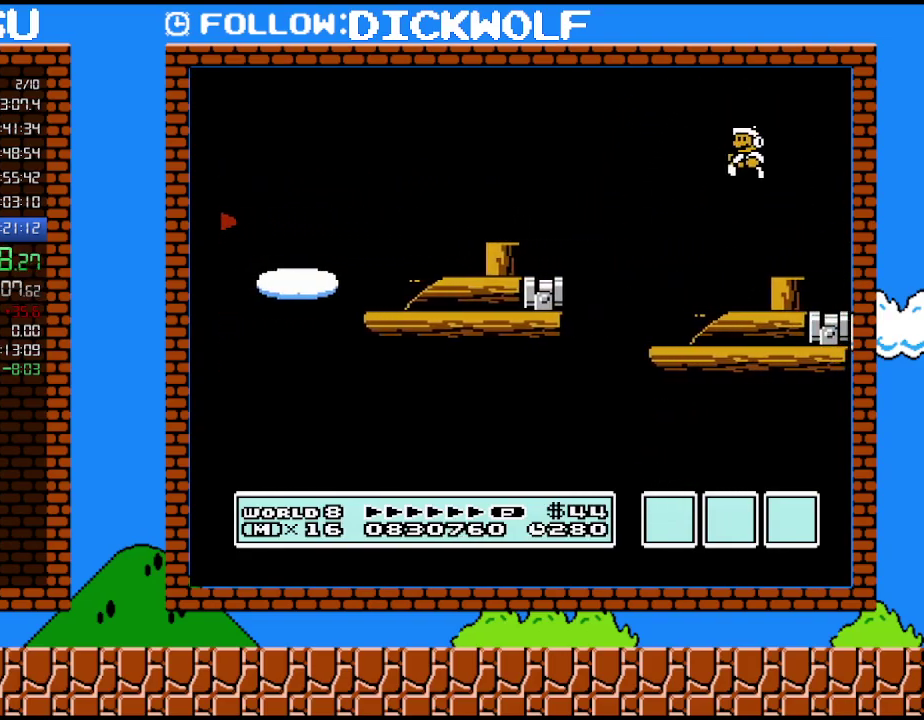
{"buttons": ["B"], "events": [[267, "DPAD_LEFT", "up"]]}
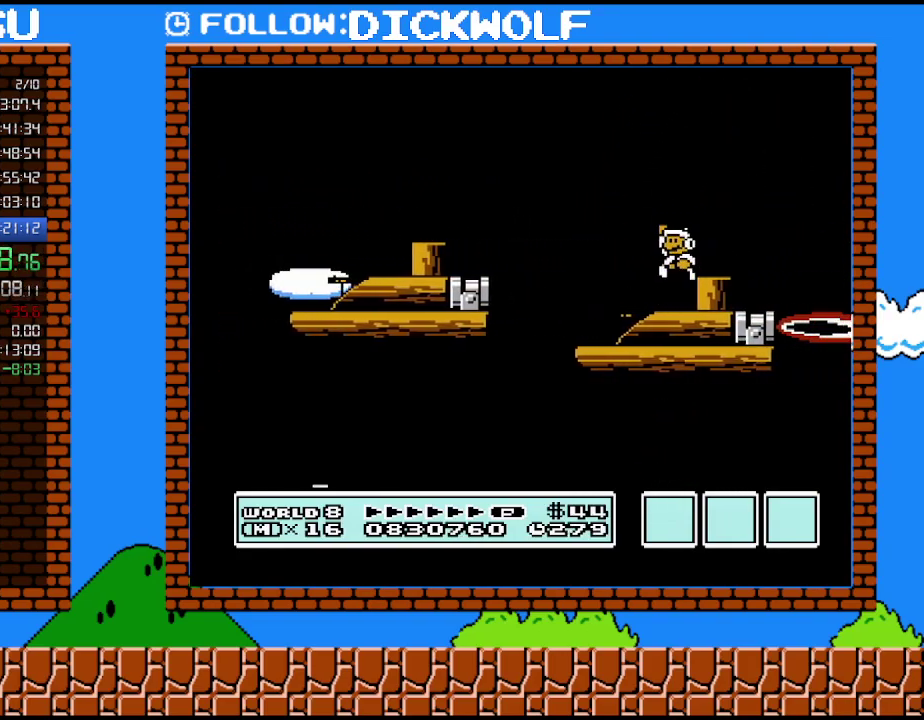
{"buttons": ["B"], "events": [[100, "DPAD_RIGHT", "down"], [267, "DPAD_LEFT", "down"], [267, "DPAD_RIGHT", "up"], [350, "DPAD_LEFT", "up"]]}
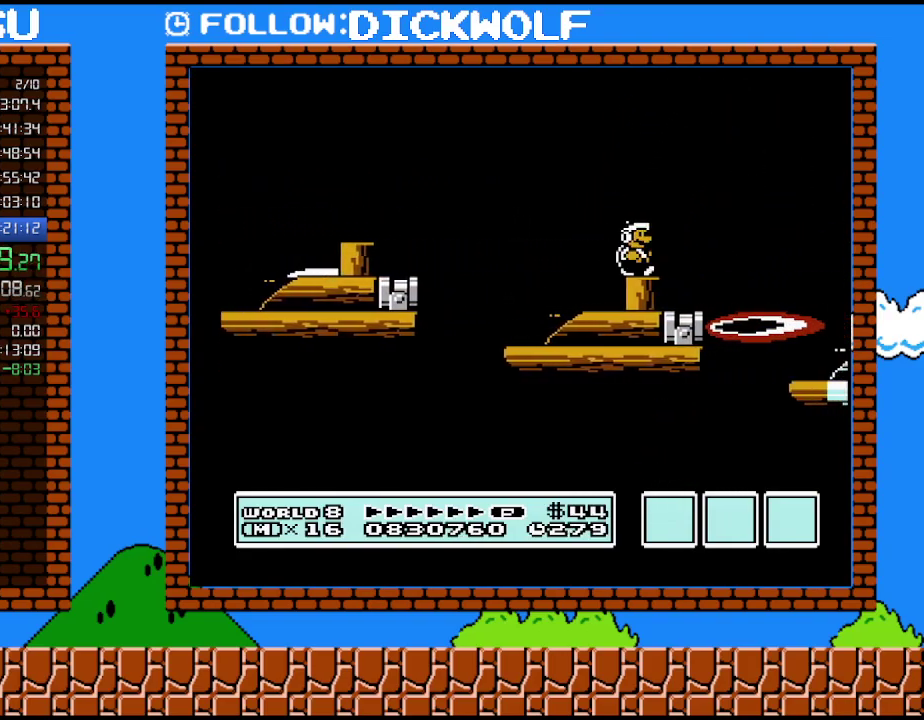
{"buttons": ["B", "DPAD_RIGHT"], "events": [[50, "DPAD_RIGHT", "down"]]}
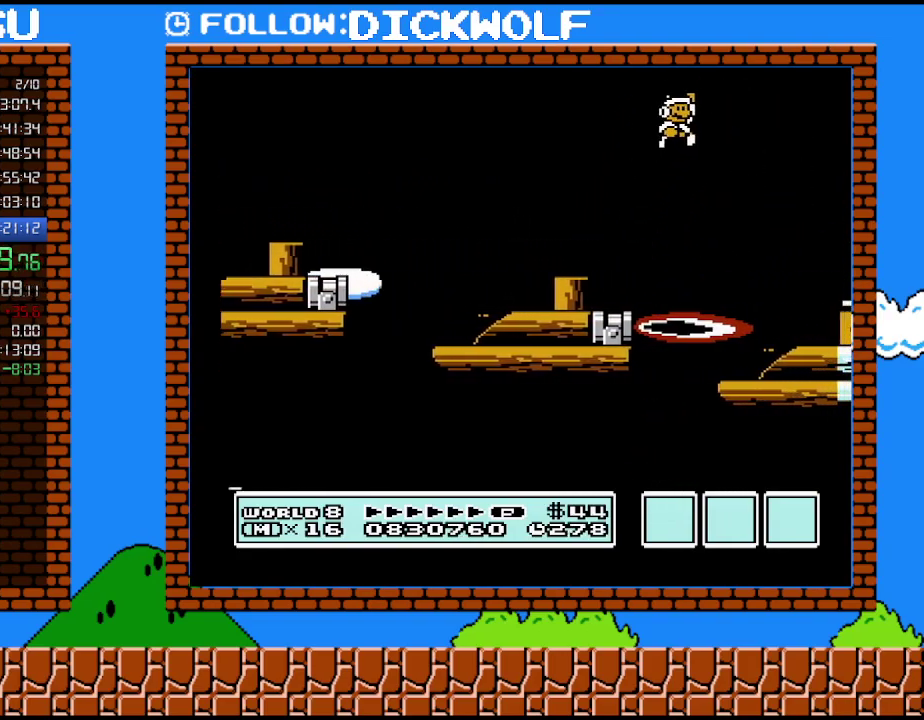
{"buttons": ["B", "DPAD_LEFT"], "events": [[333, "DPAD_RIGHT", "up"], [383, "DPAD_LEFT", "down"]]}
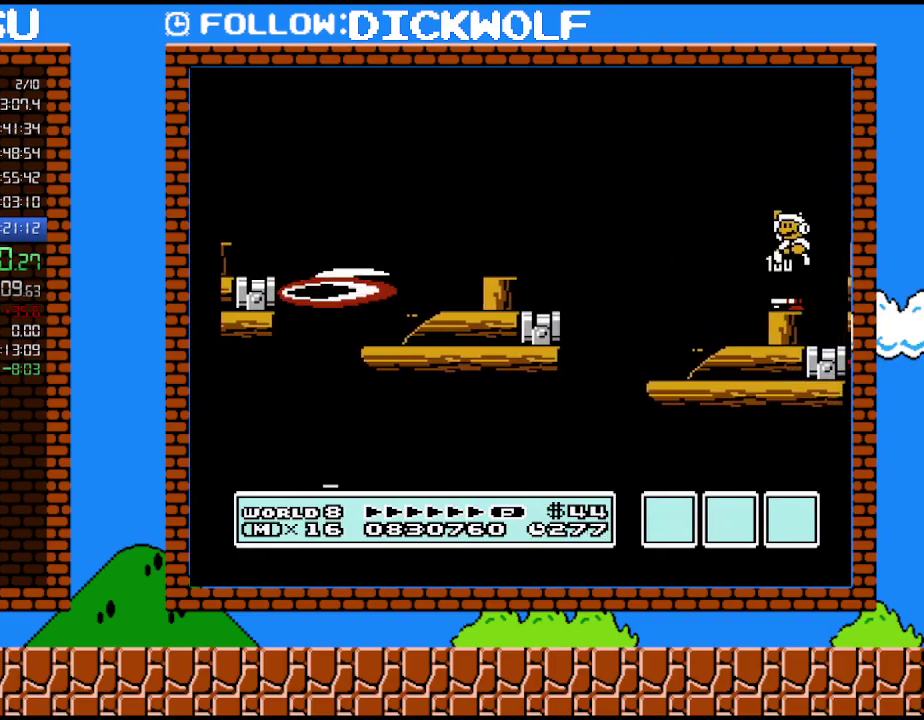
{"buttons": ["B"], "events": [[333, "DPAD_LEFT", "up"]]}
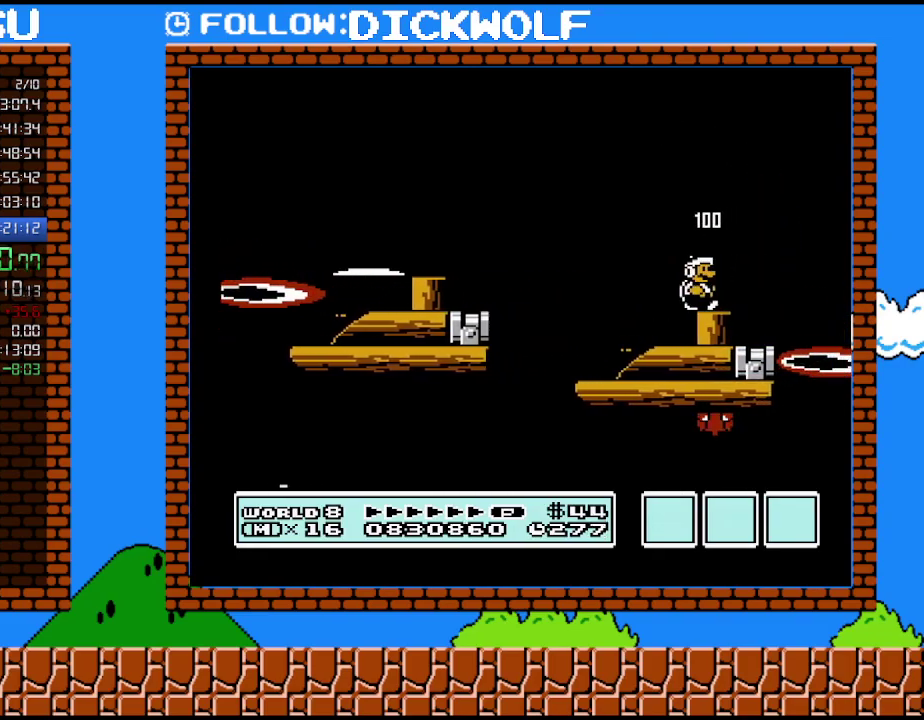
{"buttons": ["B"], "events": []}
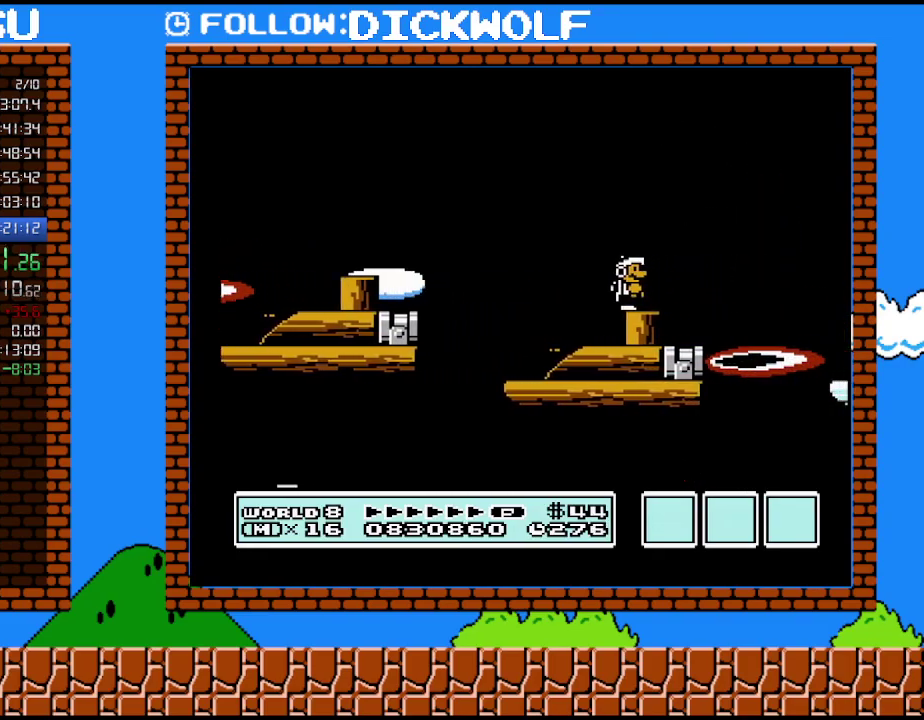
{"buttons": ["B", "DPAD_RIGHT"], "events": [[233, "DPAD_RIGHT", "down"]]}
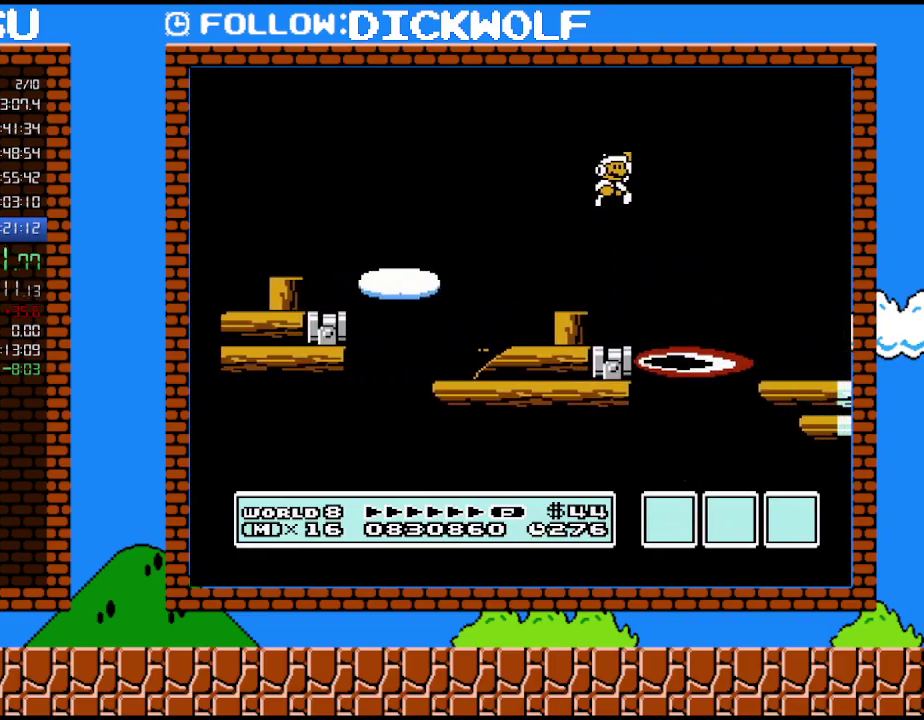
{"buttons": ["B", "DPAD_RIGHT"], "events": []}
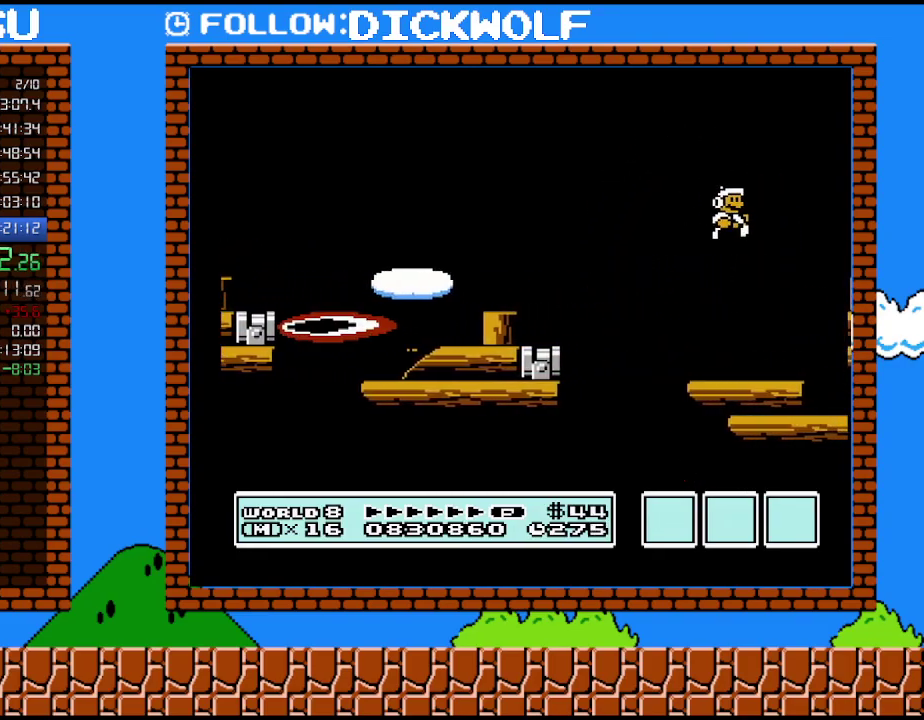
{"buttons": ["B", "DPAD_RIGHT"], "events": []}
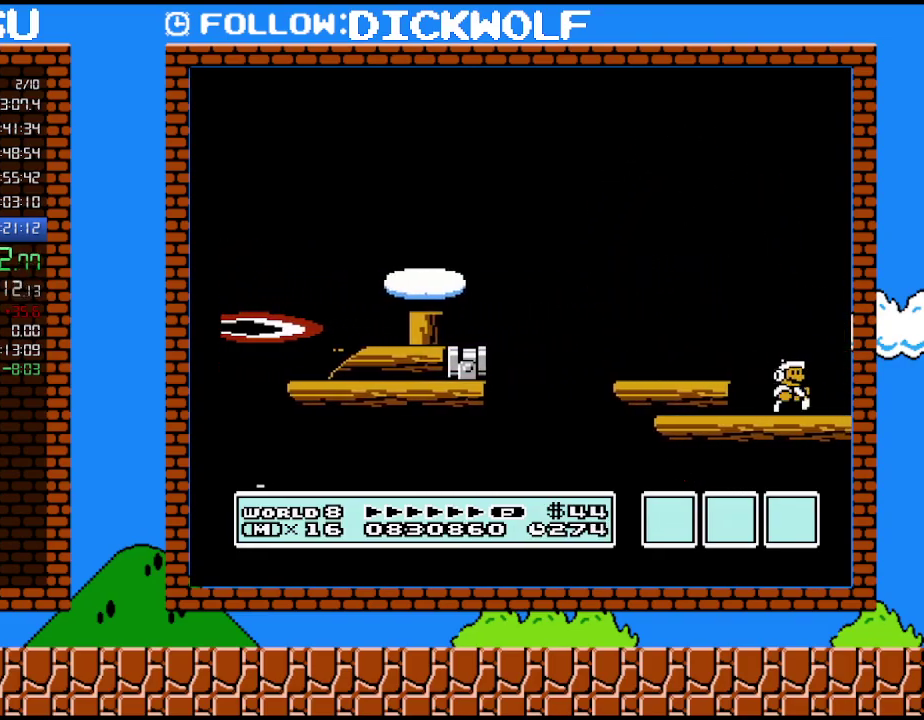
{"buttons": ["B", "DPAD_RIGHT"], "events": []}
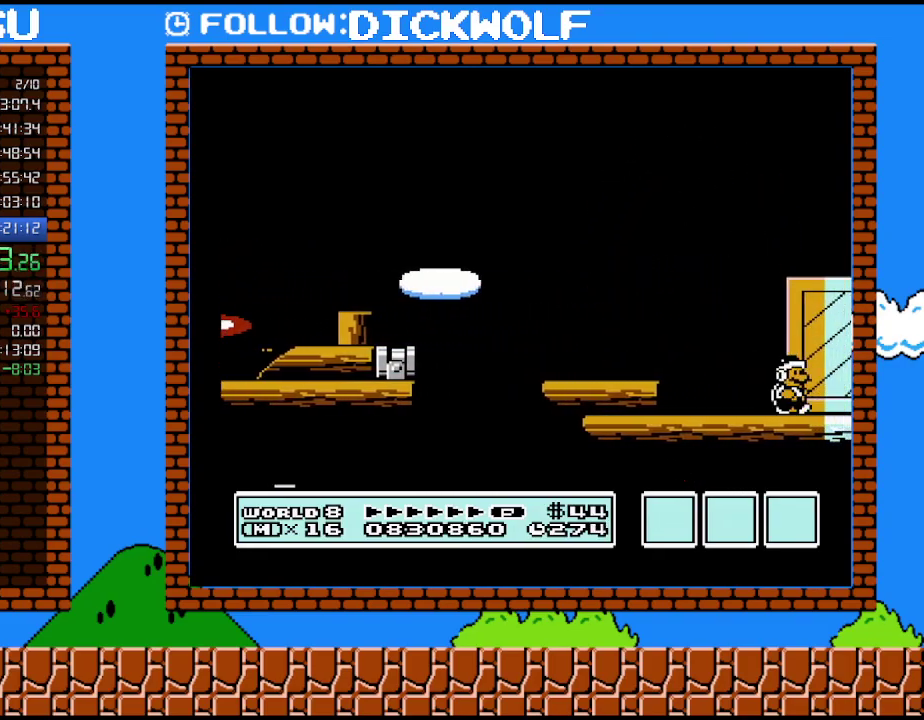
{"buttons": ["B", "DPAD_RIGHT"], "events": []}
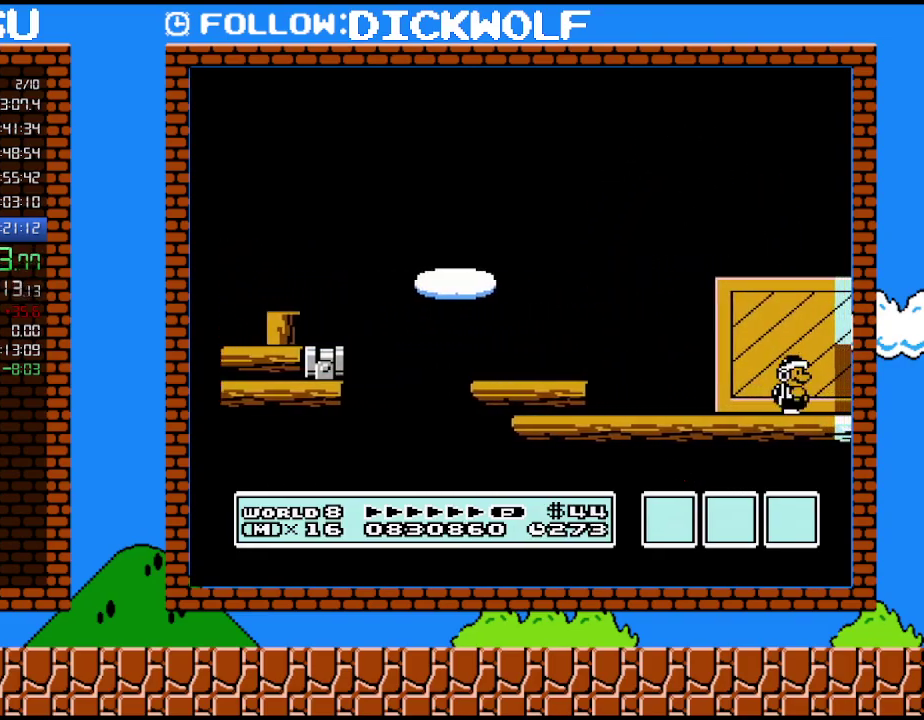
{"buttons": ["B", "DPAD_RIGHT"], "events": []}
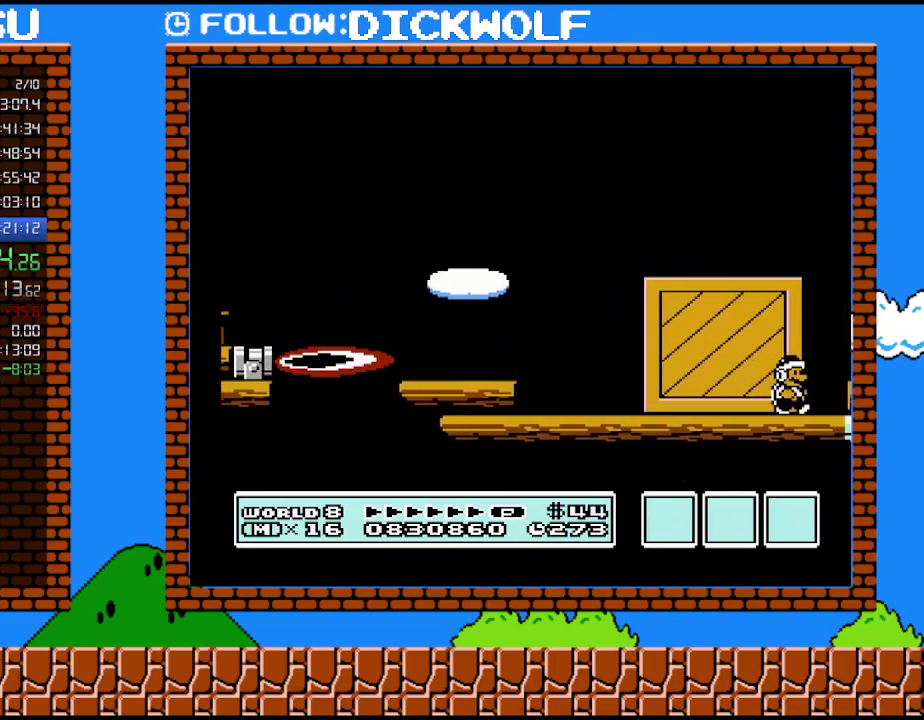
{"buttons": ["B", "DPAD_RIGHT"], "events": []}
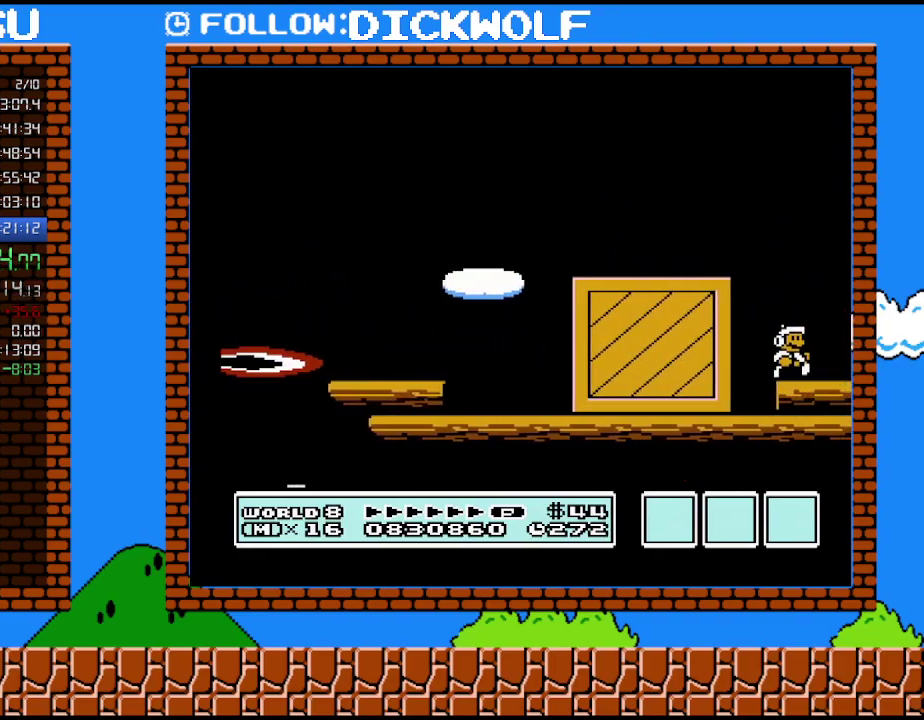
{"buttons": ["B"], "events": [[483, "DPAD_RIGHT", "up"]]}
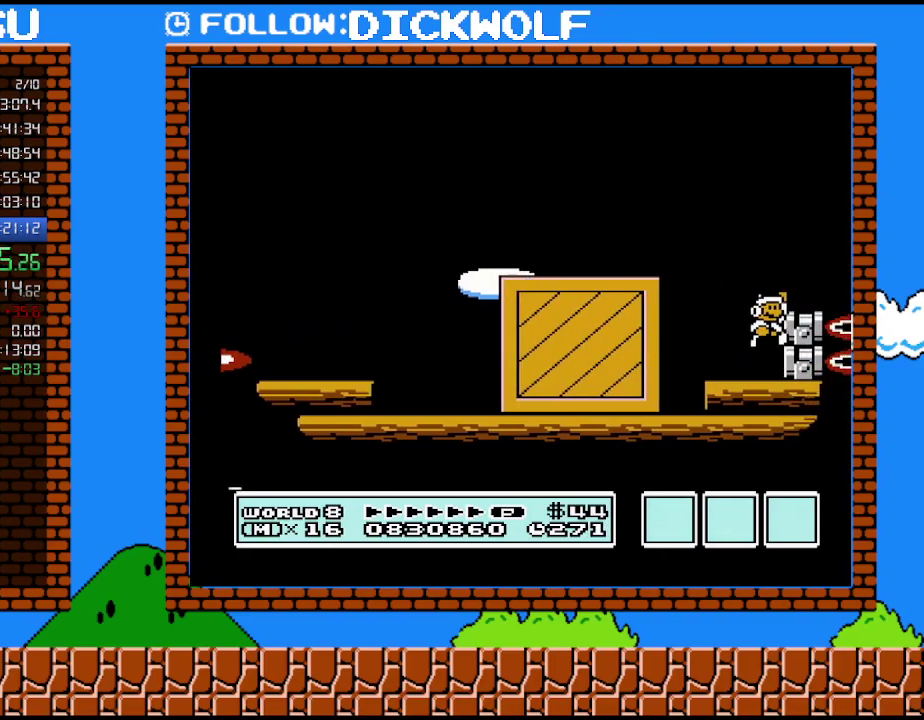
{"buttons": ["B", "DPAD_RIGHT"], "events": [[167, "DPAD_RIGHT", "down"], [267, "DPAD_RIGHT", "up"], [450, "DPAD_RIGHT", "down"]]}
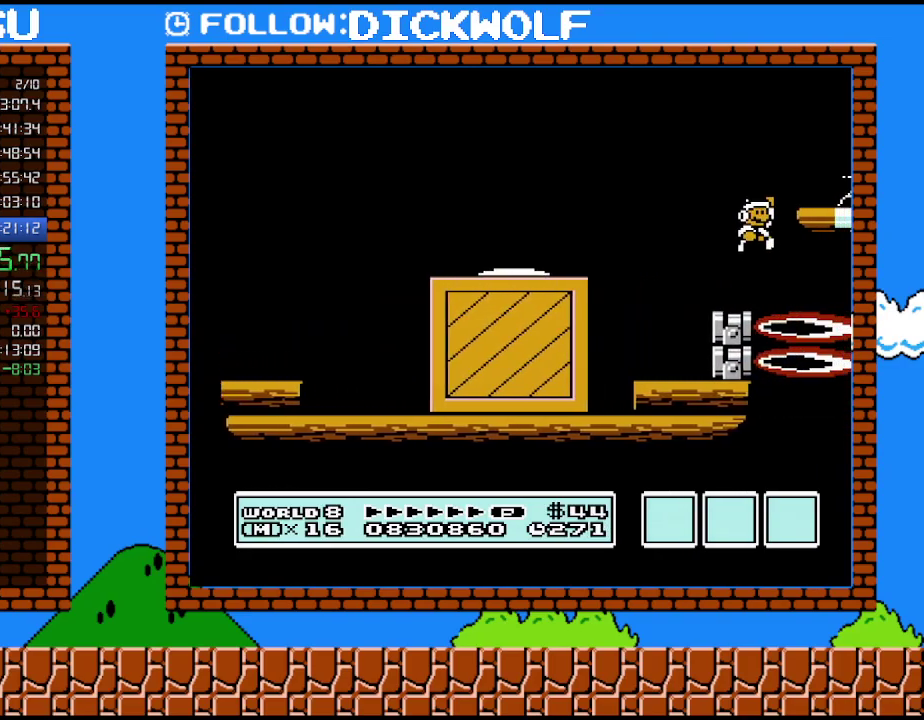
{"buttons": ["B", "DPAD_LEFT"], "events": [[367, "DPAD_RIGHT", "up"], [383, "DPAD_LEFT", "down"]]}